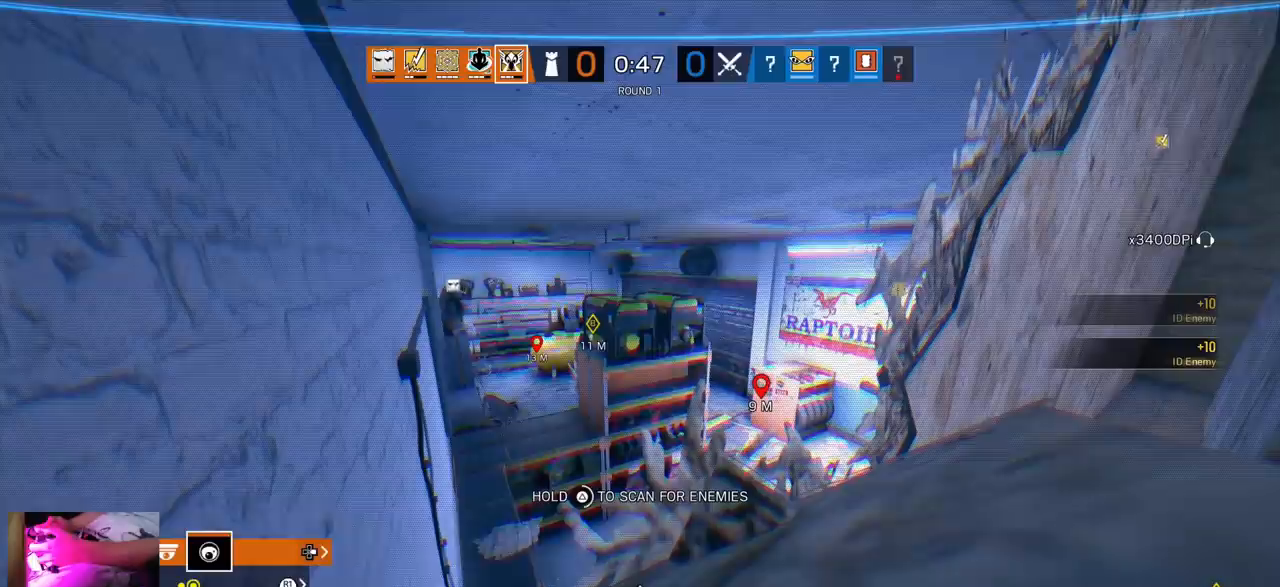
Gameplay with a controller (PlayStation layout); each line is a JSON object with the inputs held at the frame after it. "events" lists button and stick changes between this image and that frame as [ms after this image, input, new state], when the widget could be followed in between.
{"buttons": ["TRIANGLE"], "left_stick": "center", "right_stick": "center", "events": []}
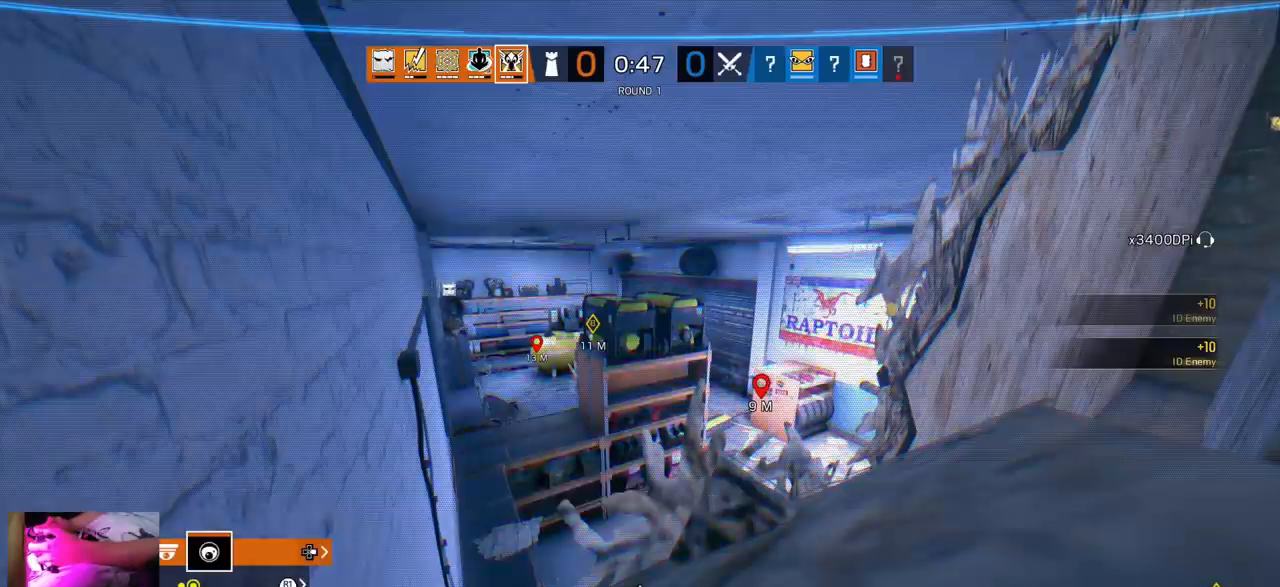
{"buttons": ["TRIANGLE"], "left_stick": "center", "right_stick": "center", "events": [[317, "TRIANGLE", "up"], [383, "TRIANGLE", "down"]]}
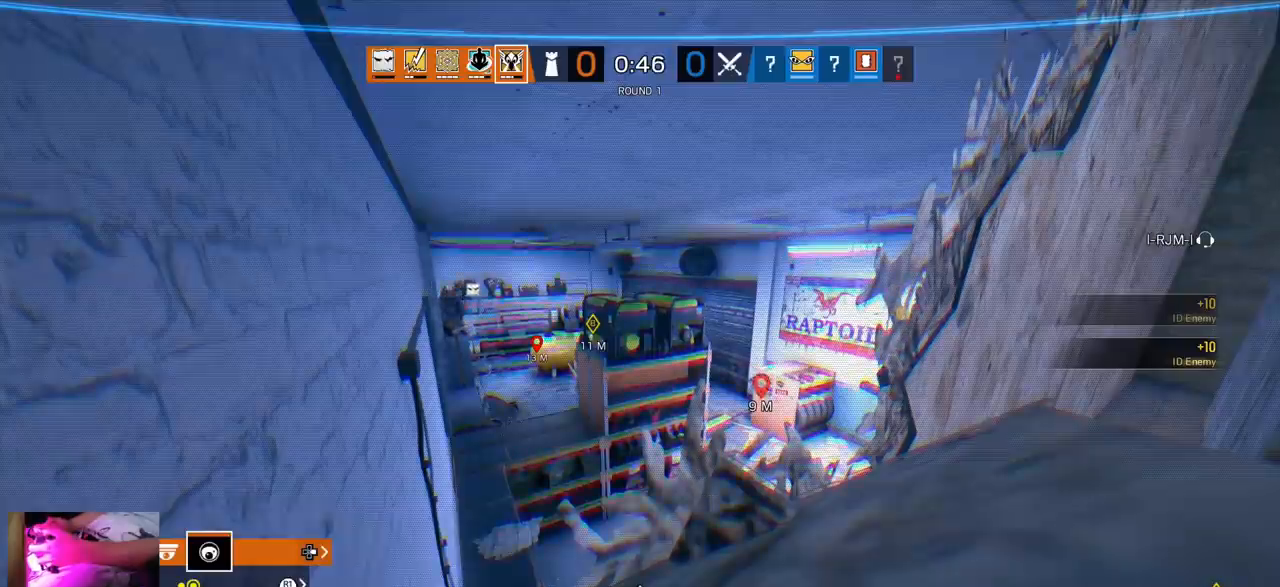
{"buttons": ["TRIANGLE"], "left_stick": "center", "right_stick": "center", "events": []}
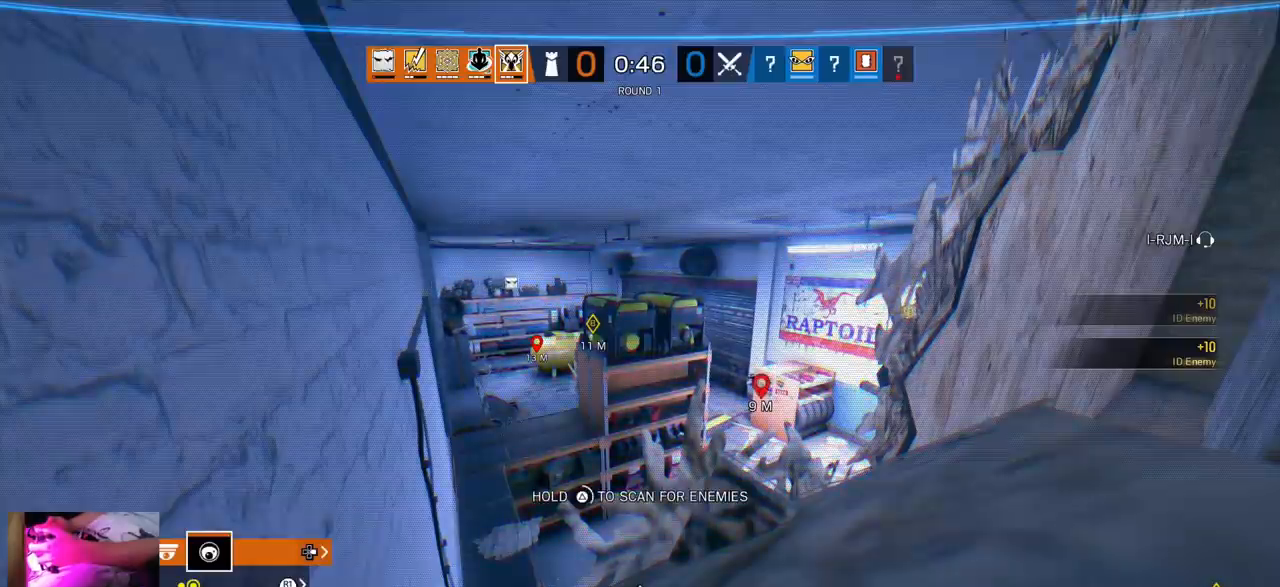
{"buttons": ["TRIANGLE"], "left_stick": "center", "right_stick": "center", "events": []}
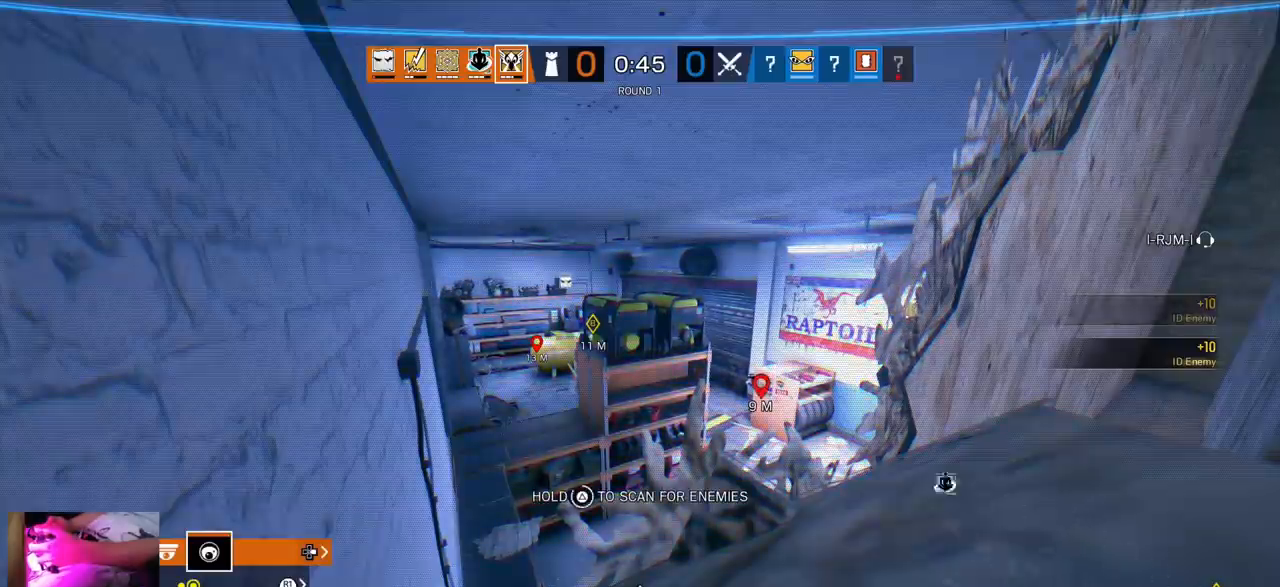
{"buttons": ["TRIANGLE"], "left_stick": "center", "right_stick": "center", "events": []}
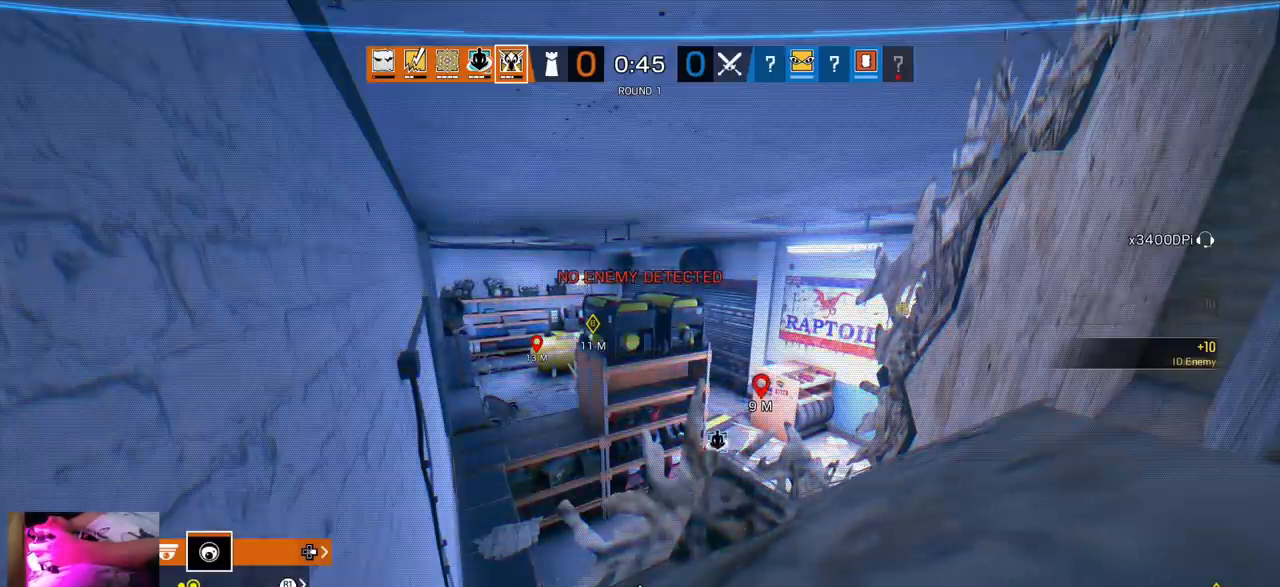
{"buttons": ["TRIANGLE"], "left_stick": "center", "right_stick": "center", "events": []}
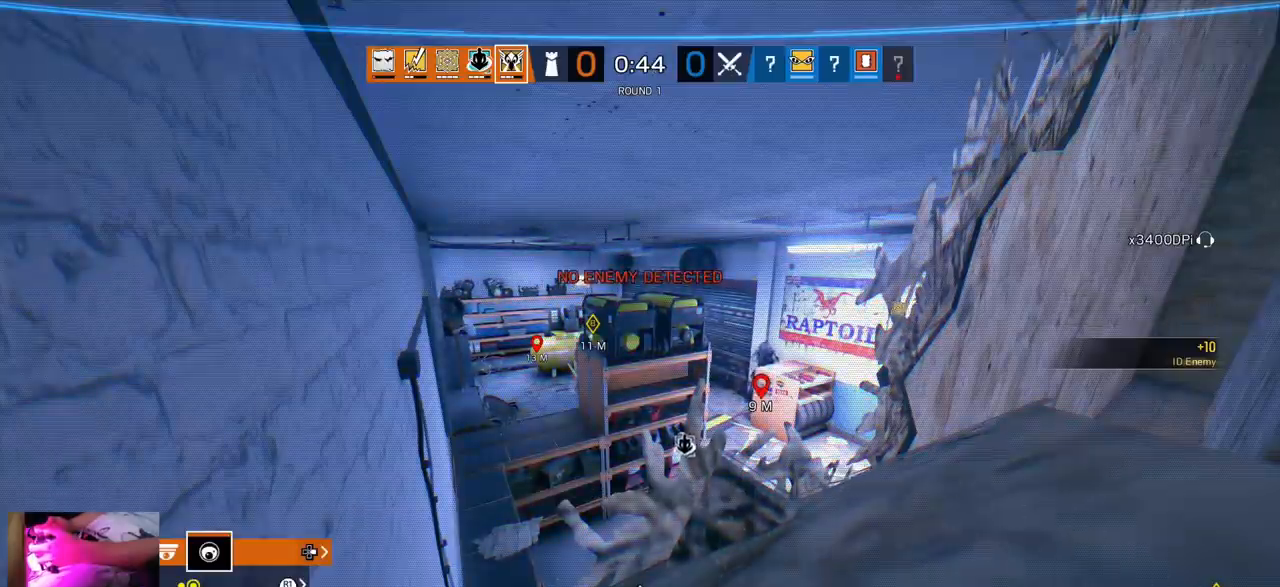
{"buttons": ["TRIANGLE"], "left_stick": "center", "right_stick": "center", "events": []}
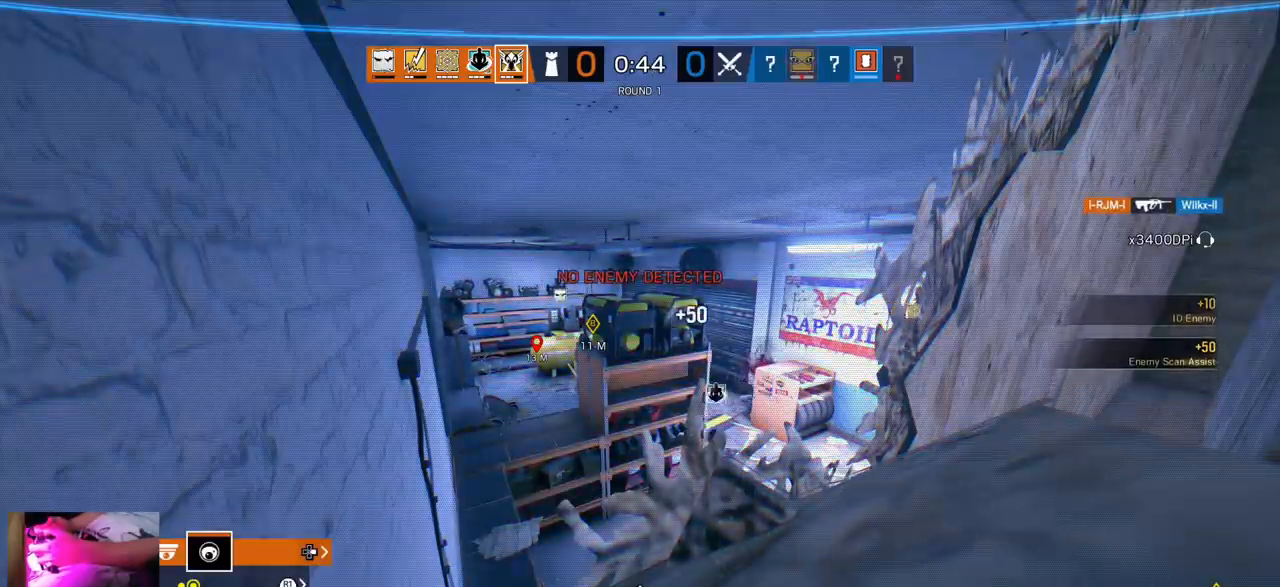
{"buttons": ["TRIANGLE"], "left_stick": "center", "right_stick": "center", "events": [[400, "TRIANGLE", "up"], [433, "TRIANGLE", "down"]]}
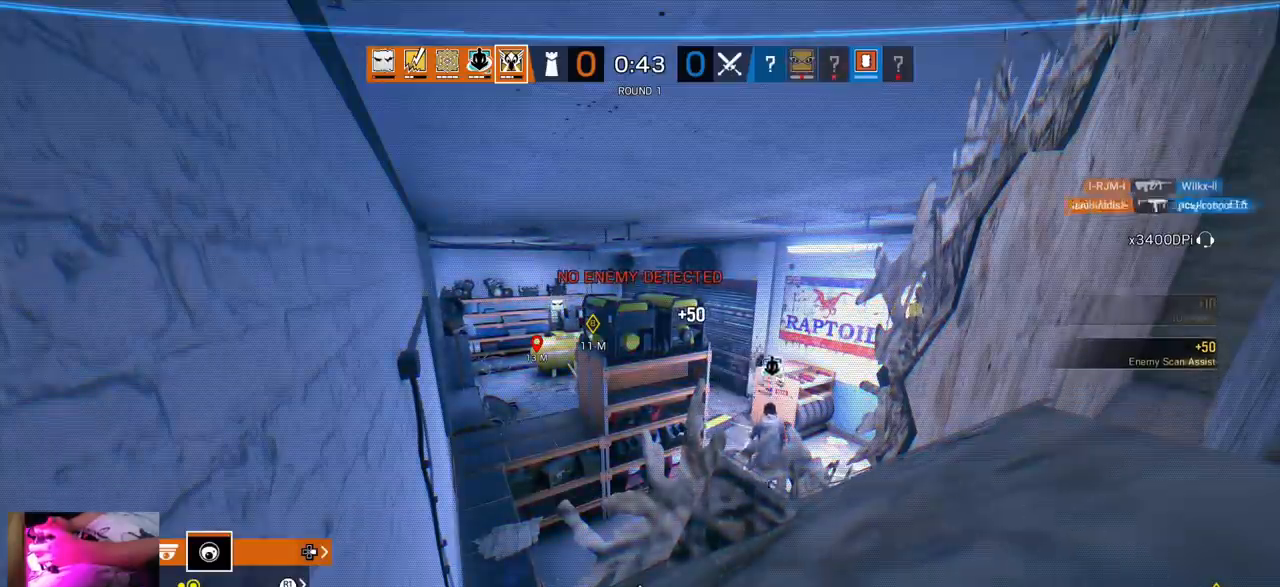
{"buttons": ["TRIANGLE"], "left_stick": "center", "right_stick": "center", "events": []}
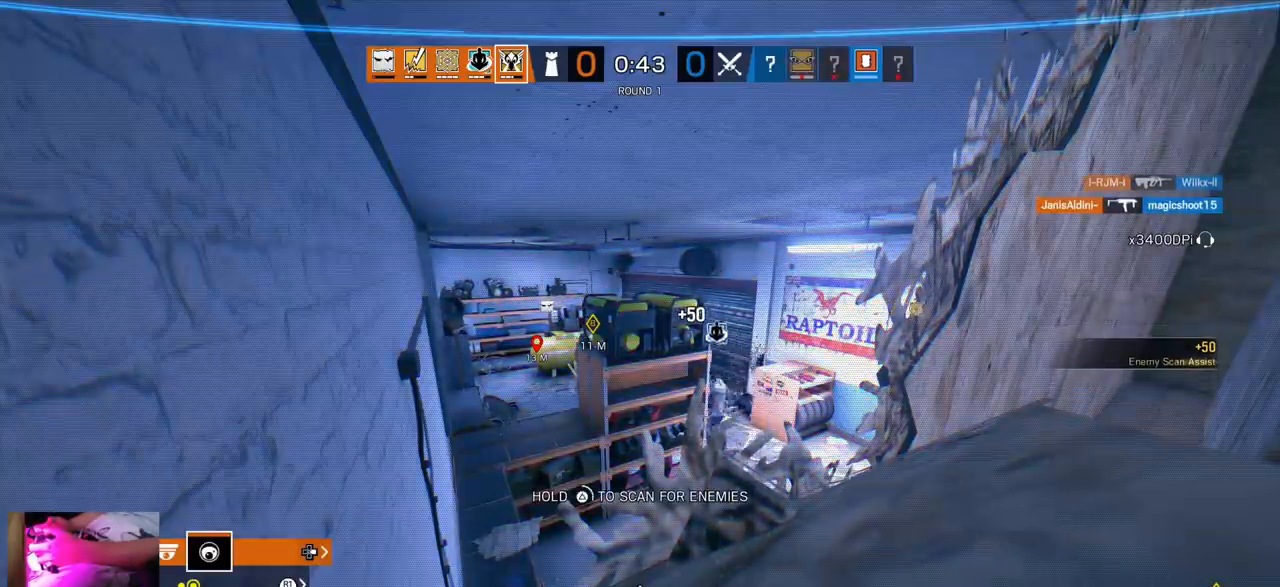
{"buttons": ["TRIANGLE"], "left_stick": "center", "right_stick": "center", "events": []}
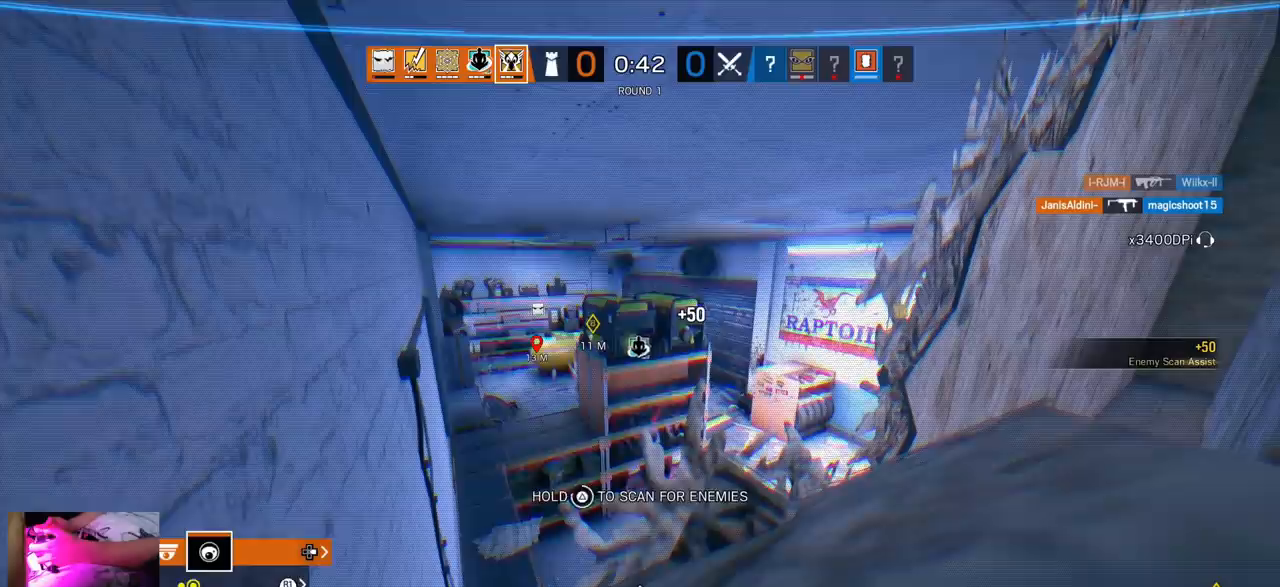
{"buttons": ["TRIANGLE"], "left_stick": "center", "right_stick": "center", "events": []}
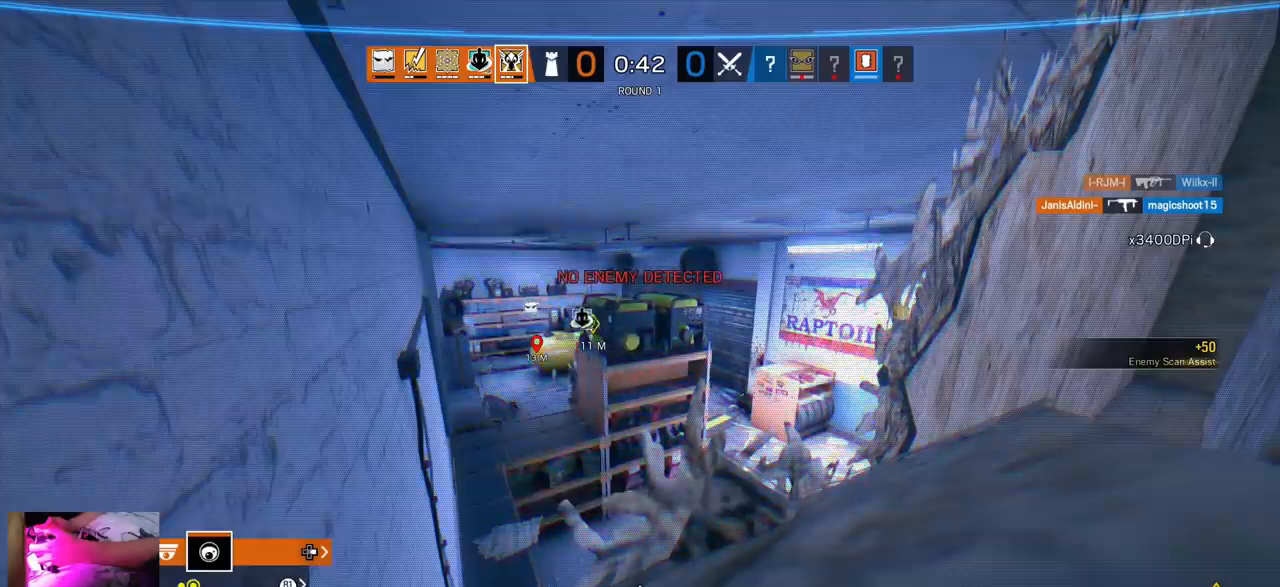
{"buttons": ["TRIANGLE"], "left_stick": "center", "right_stick": "center", "events": []}
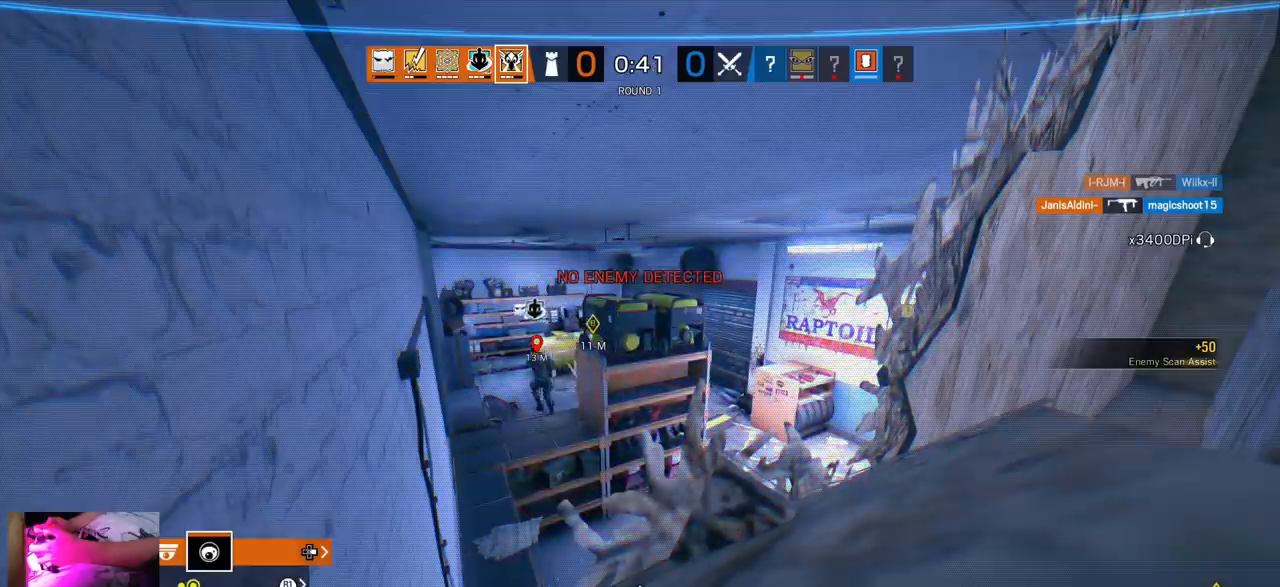
{"buttons": ["TRIANGLE"], "left_stick": "center", "right_stick": "center", "events": []}
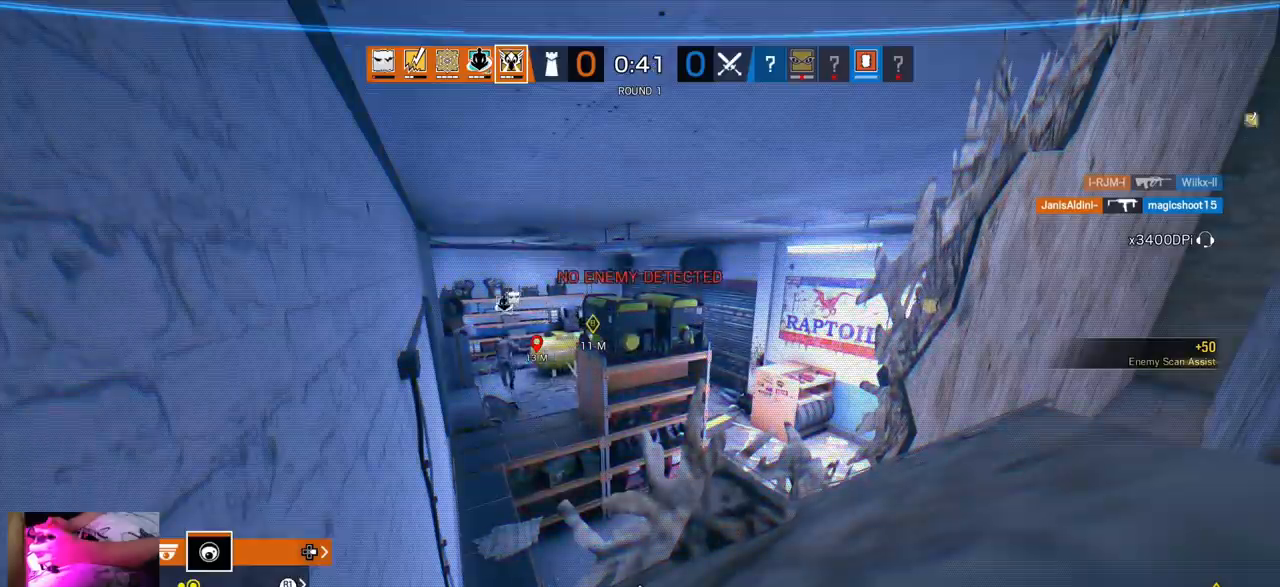
{"buttons": ["TRIANGLE"], "left_stick": "center", "right_stick": "center", "events": []}
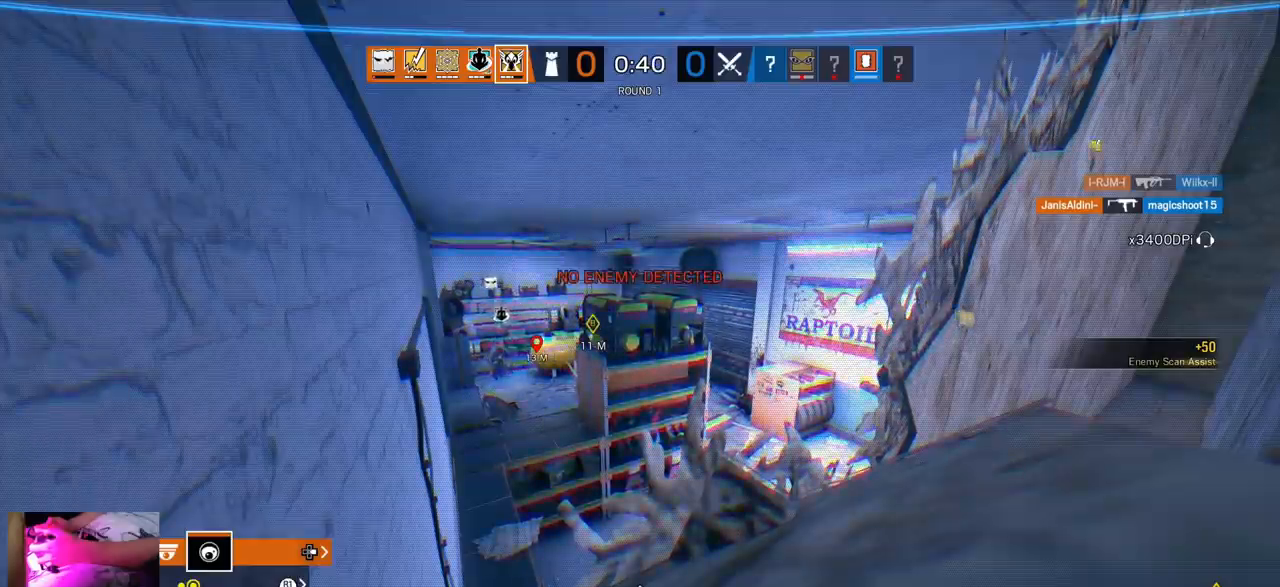
{"buttons": ["TRIANGLE"], "left_stick": "center", "right_stick": "center", "events": []}
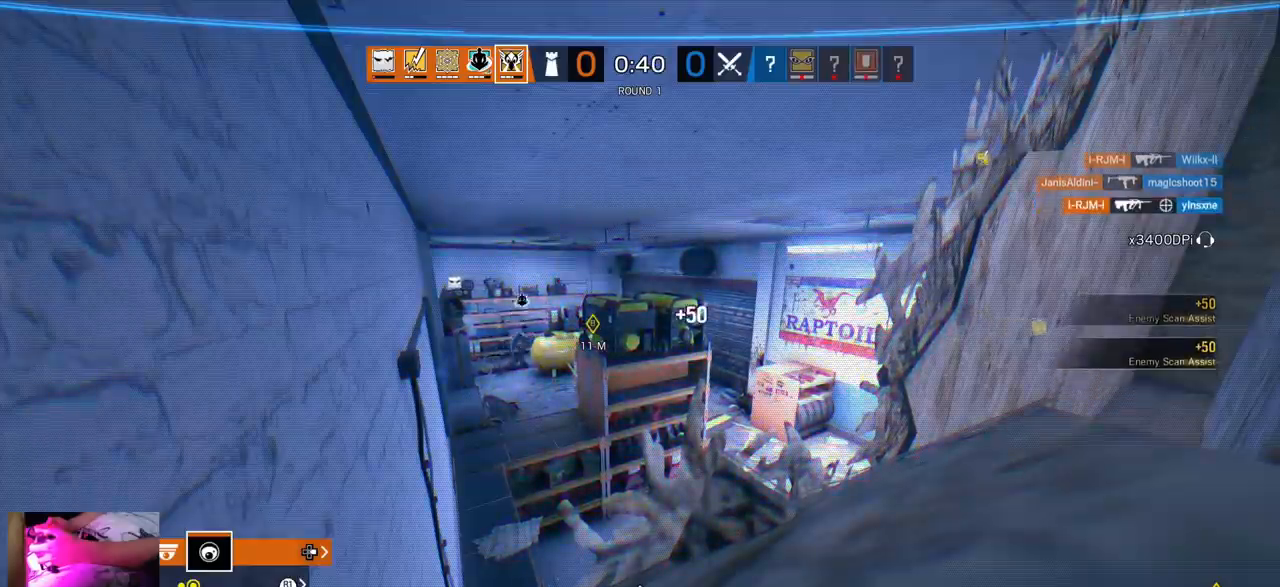
{"buttons": [], "left_stick": "center", "right_stick": "center"}
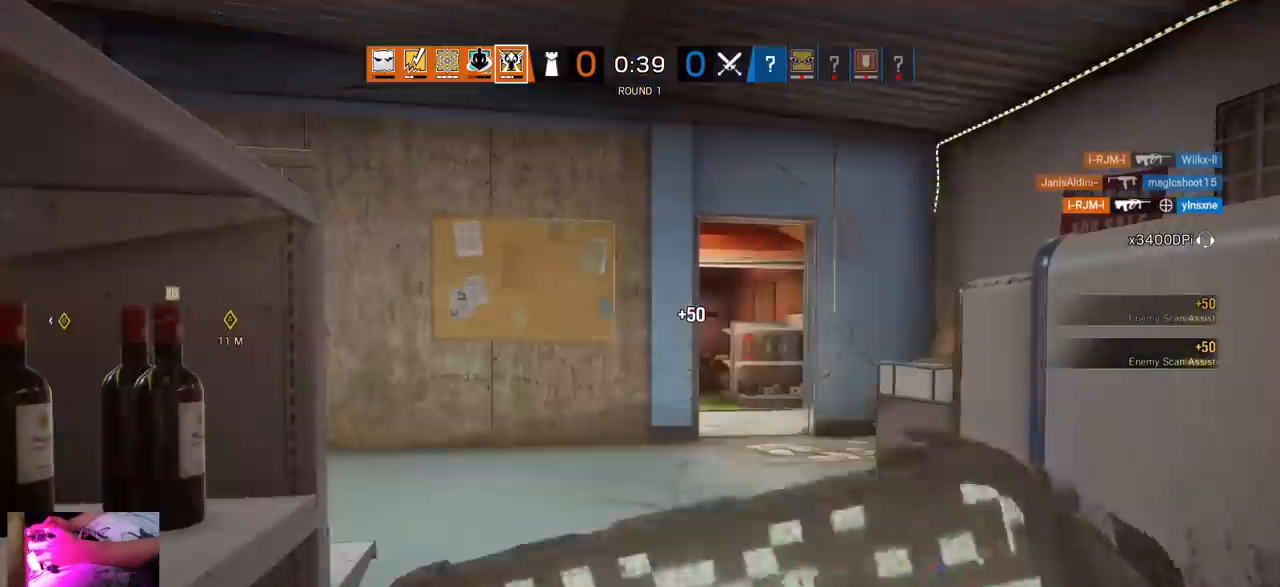
{"buttons": [], "left_stick": "up", "right_stick": "center", "events": [[317, "left_stick", "up"], [350, "L3", "down"], [350, "right_stick", "left"], [450, "right_stick", "center"], [483, "L3", "up"]]}
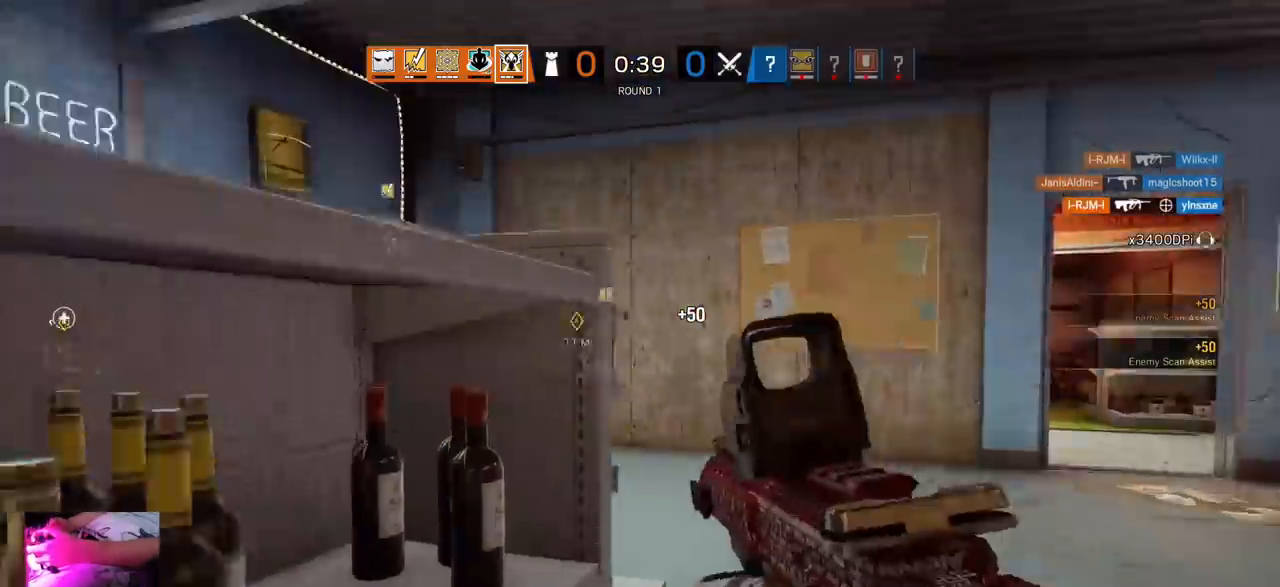
{"buttons": [], "left_stick": "up", "right_stick": "center", "events": [[50, "L3", "down"], [167, "right_stick", "left"], [233, "L3", "up"], [400, "right_stick", "center"]]}
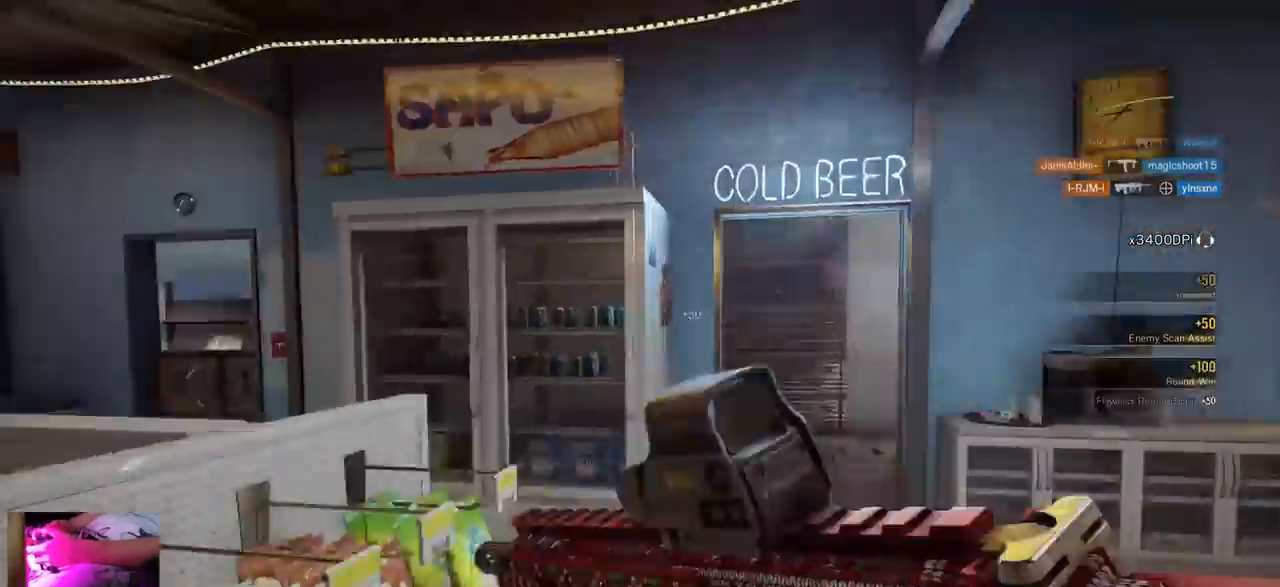
{"buttons": ["L3"], "left_stick": "up", "right_stick": "center", "events": [[217, "right_stick", "left"], [400, "right_stick", "center"], [483, "L3", "down"]]}
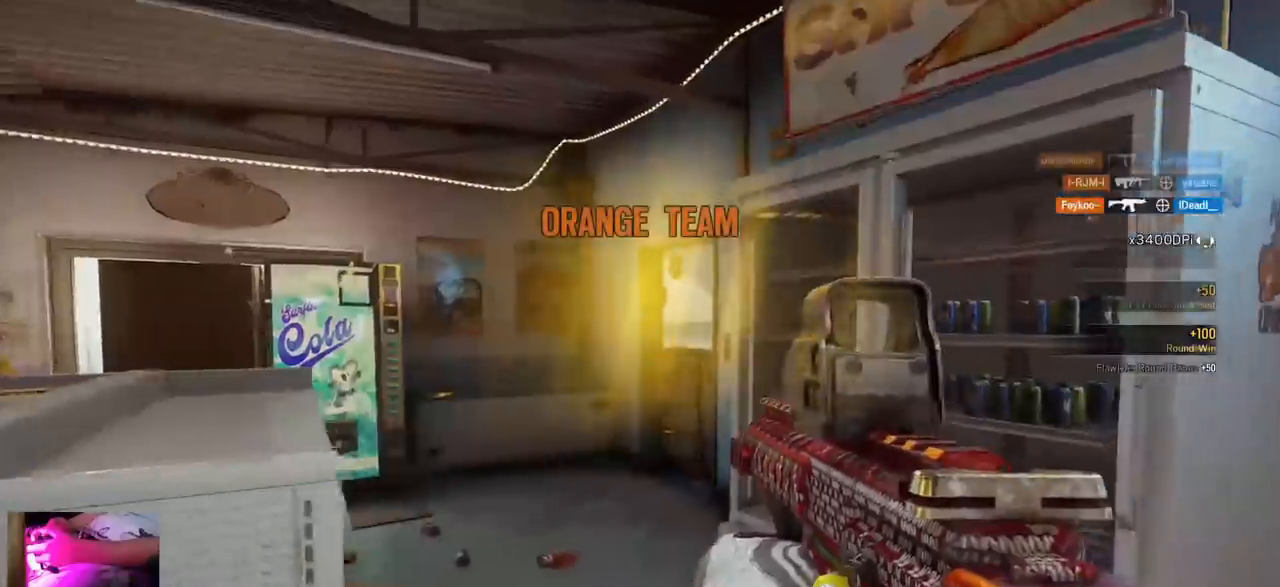
{"buttons": [], "left_stick": "up", "right_stick": "center", "events": [[100, "L3", "up"]]}
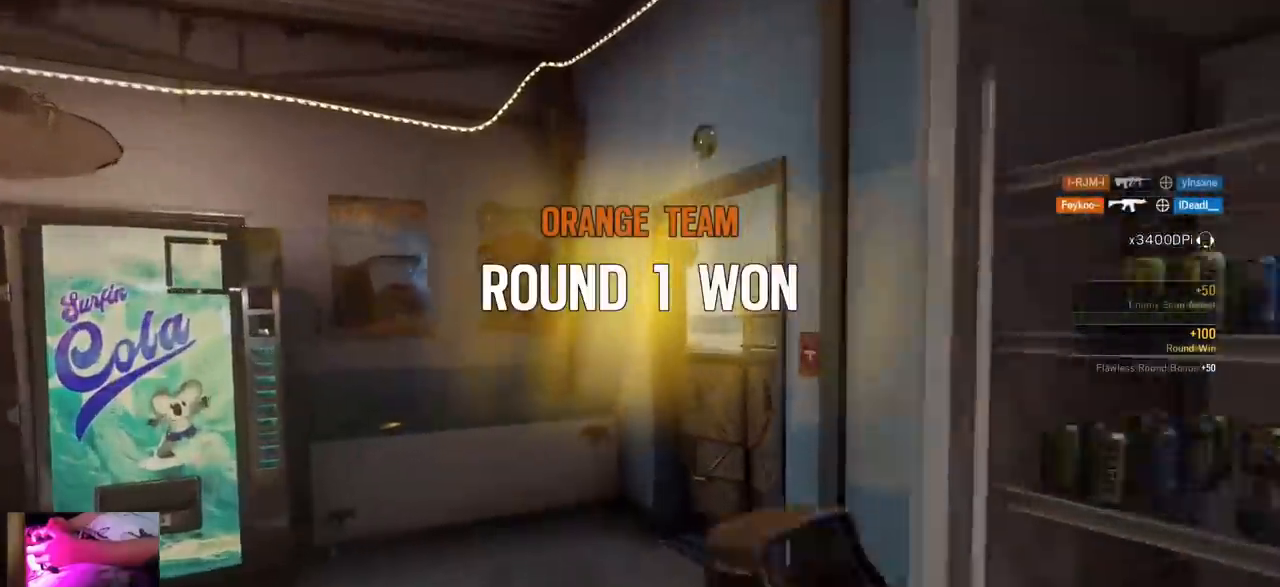
{"buttons": [], "left_stick": "up", "right_stick": "center", "events": [[333, "right_stick", "right"], [450, "right_stick", "center"]]}
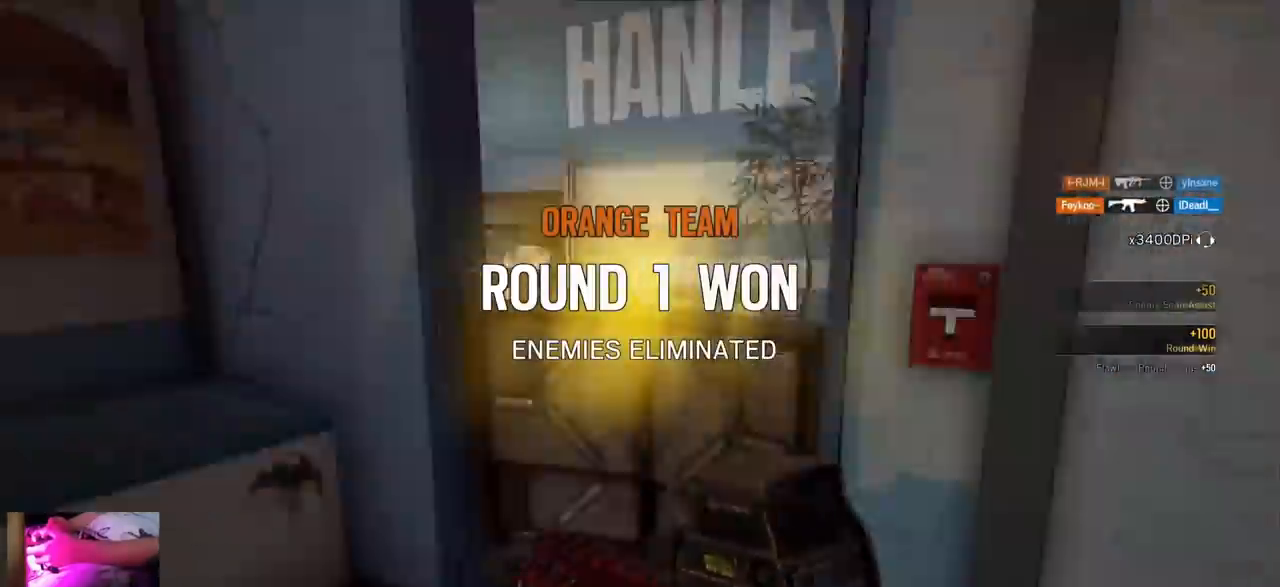
{"buttons": [], "left_stick": "up", "right_stick": "down", "events": [[67, "CROSS", "down"], [133, "CROSS", "up"], [217, "CROSS", "down"], [283, "CROSS", "up"], [417, "right_stick", "down"]]}
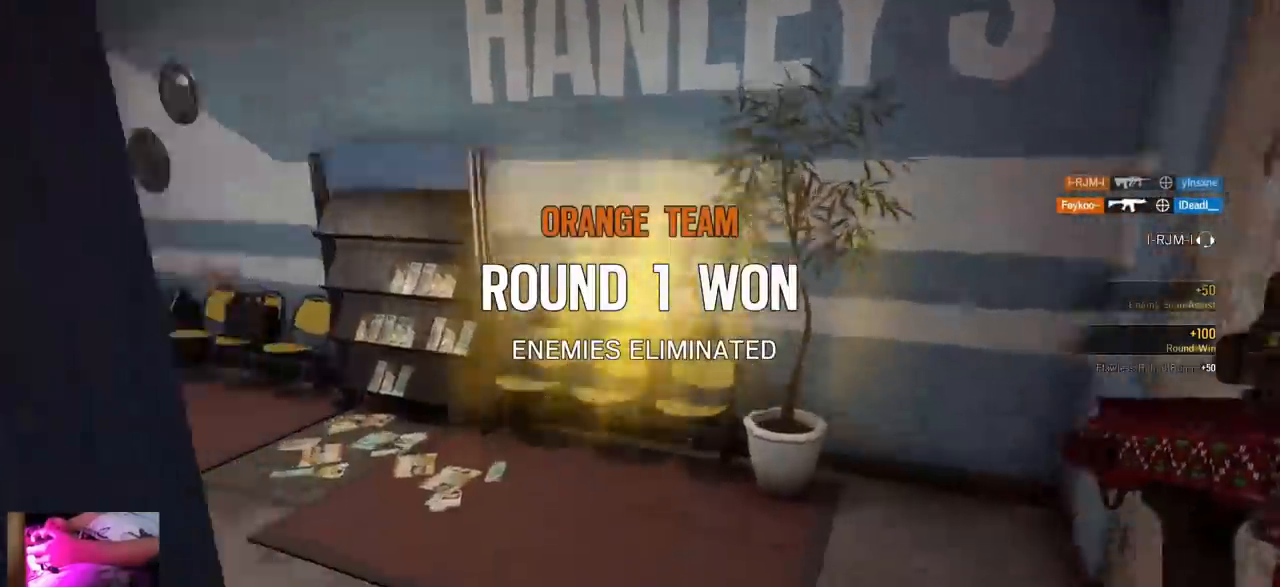
{"buttons": ["R2"], "left_stick": "up", "right_stick": "center", "events": [[50, "right_stick", "center"], [100, "right_stick", "up"], [200, "right_stick", "center"], [267, "L3", "down"], [400, "L3", "up"], [500, "R2", "down"]]}
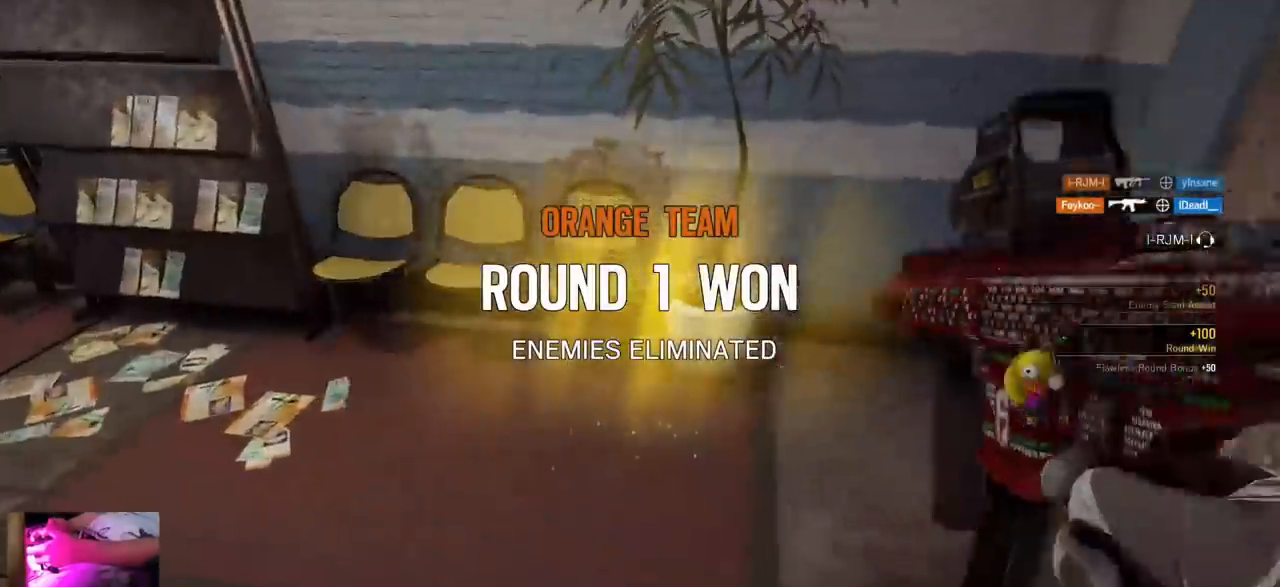
{"buttons": ["L1", "R1"], "left_stick": "up", "right_stick": "center", "events": [[50, "L1", "down"], [83, "L3", "down"], [150, "R2", "up"], [250, "L3", "up"], [300, "R1", "down"], [450, "right_stick", "down-right"], [500, "right_stick", "center"]]}
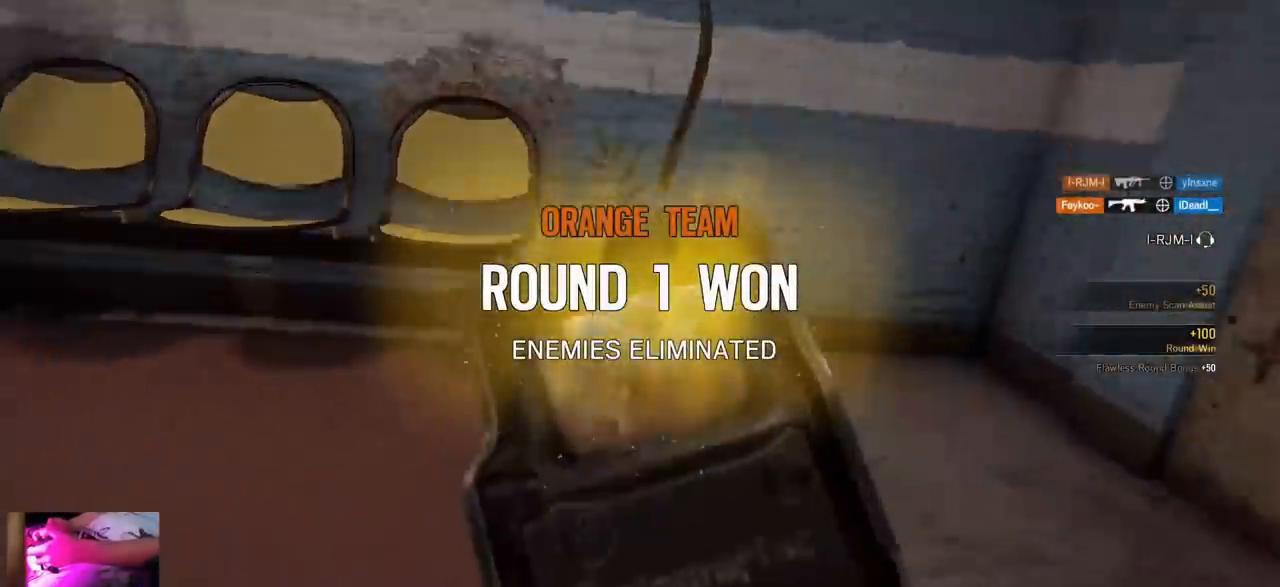
{"buttons": [], "left_stick": "up", "right_stick": "center", "events": [[100, "L1", "up"], [117, "L3", "down"], [117, "right_stick", "right"], [133, "R1", "up"], [233, "L3", "up"], [233, "left_stick", "up-right"], [333, "L3", "down"], [433, "right_stick", "center"], [467, "L3", "up"], [467, "left_stick", "up"]]}
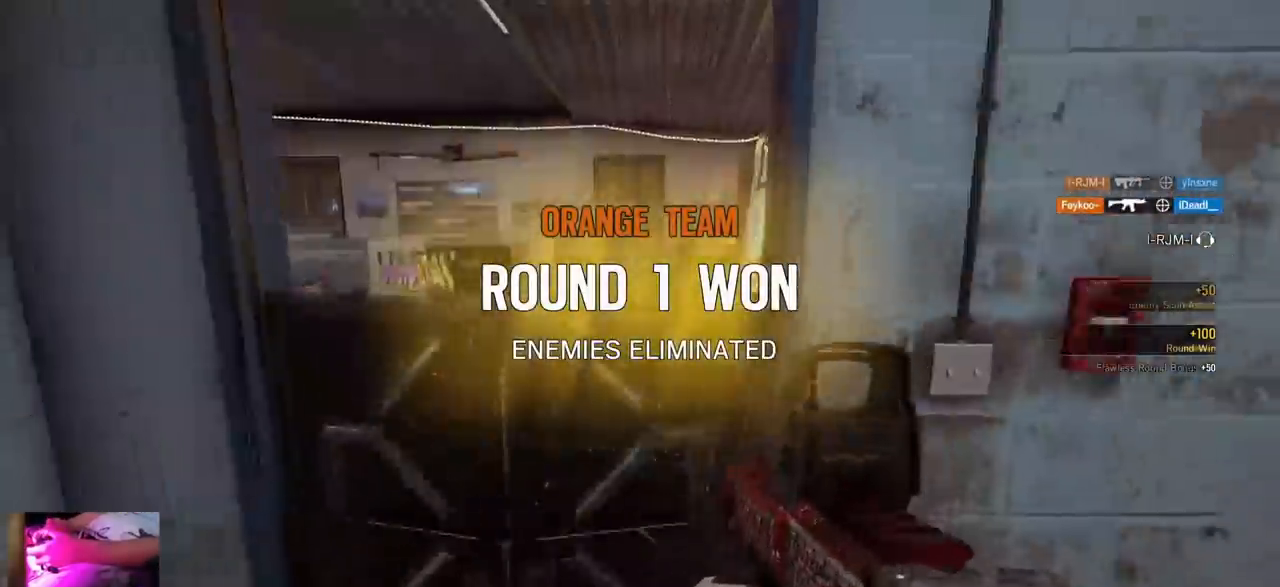
{"buttons": [], "left_stick": "up-left", "right_stick": "center", "events": [[133, "CROSS", "down"], [200, "left_stick", "up-left"], [250, "CROSS", "up"], [317, "CROSS", "down"], [400, "CROSS", "up"]]}
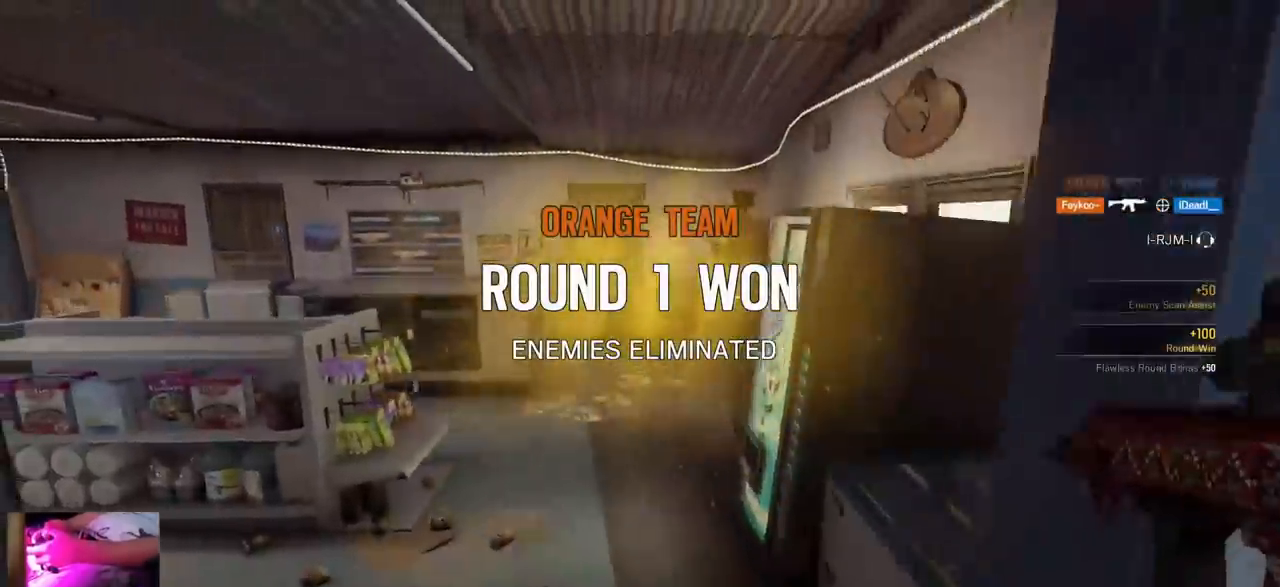
{"buttons": [], "left_stick": "up", "right_stick": "left", "events": [[33, "SQUARE", "down"], [133, "SQUARE", "up"], [333, "right_stick", "right"], [433, "left_stick", "up"], [450, "right_stick", "left"]]}
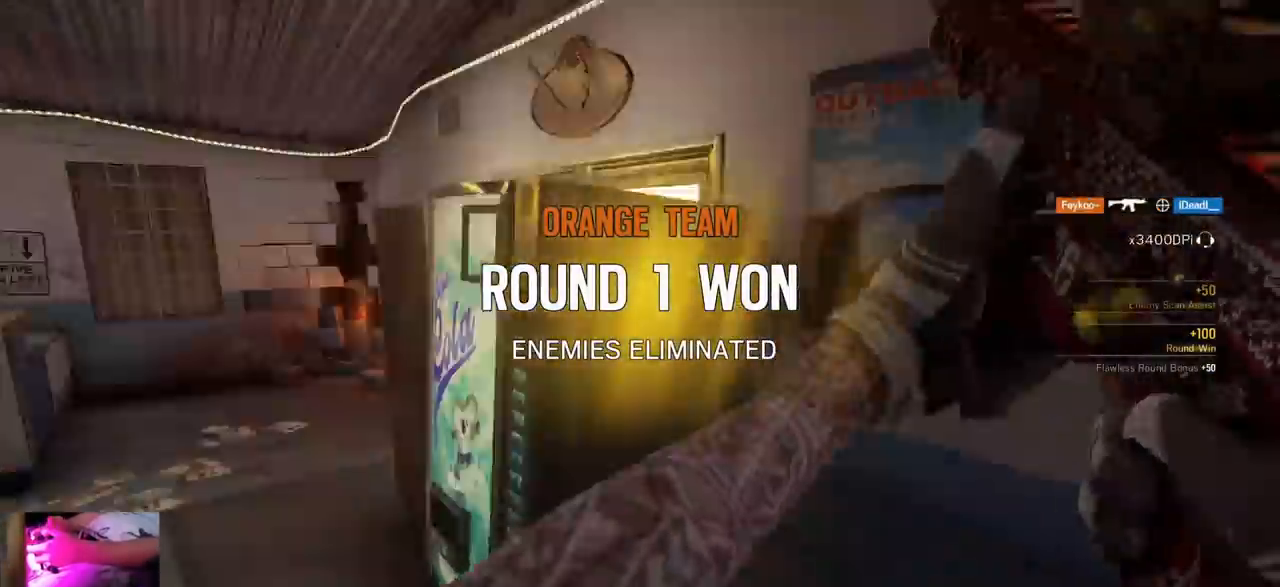
{"buttons": [], "left_stick": "left", "right_stick": "center", "events": [[83, "right_stick", "right"], [267, "right_stick", "center"], [350, "CROSS", "down"], [350, "left_stick", "left"], [450, "CROSS", "up"]]}
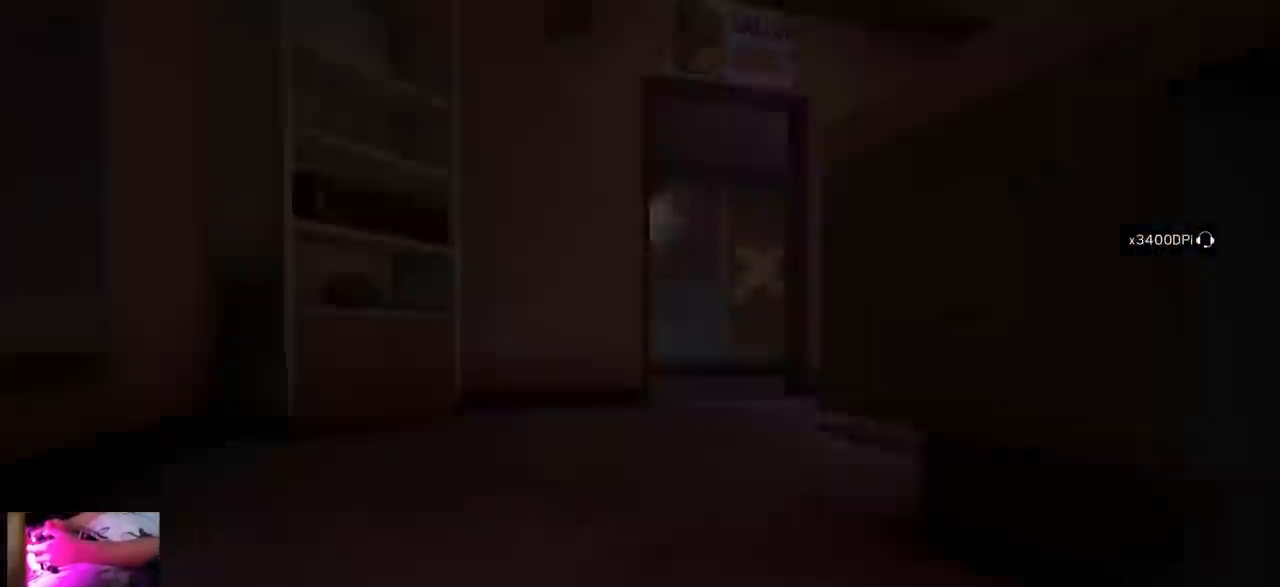
{"buttons": [], "left_stick": "center", "right_stick": "center", "events": [[50, "CROSS", "down"], [150, "CROSS", "up"], [167, "left_stick", "center"]]}